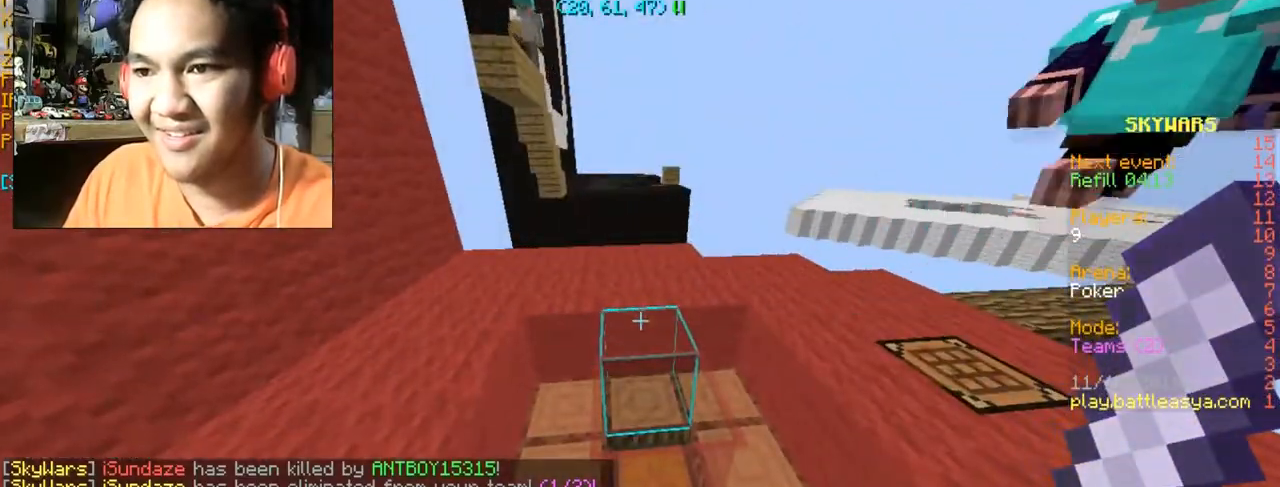
Gameplay with keyboard and mouse; each line is a JSON object with the keys and mouse buttons held at the frame after it. "events" lists presses ("down") and releases ("up") of "a", "d", "s", "space", "w", "mouse_left" and "mouse_right" between this image and that frame as [ms after this image, input, new state], when the widget could be followed in between. "mouse_left", "mouse_right" = the "left", "right" buttons of the "mouse" list. No other keys are recorded. Fast repeated clicks can show as one long hold. Mouse movement is not recorded.
{"keys": [], "mouse": [], "events": []}
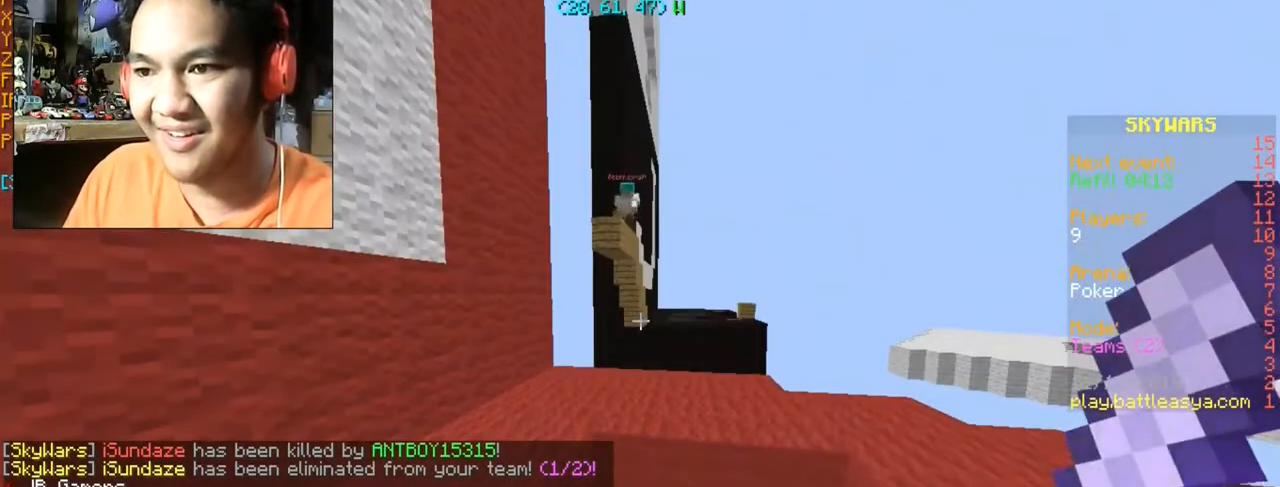
{"keys": ["a", "w"], "mouse": [], "events": [[200, "w", "down"], [266, "a", "down"]]}
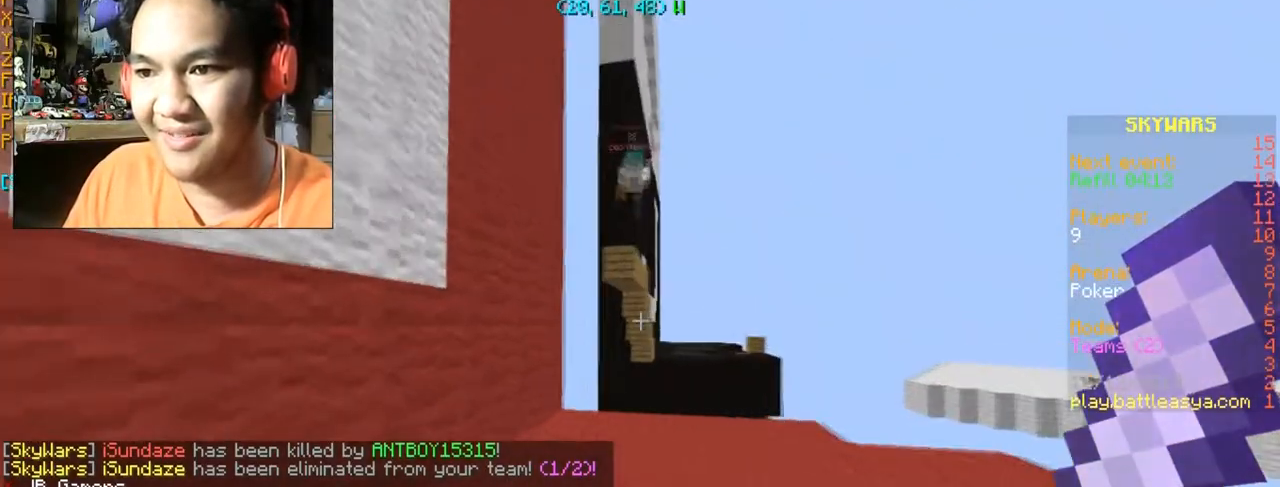
{"keys": ["w"], "mouse": [], "events": [[33, "a", "up"], [67, "w", "up"], [300, "w", "down"]]}
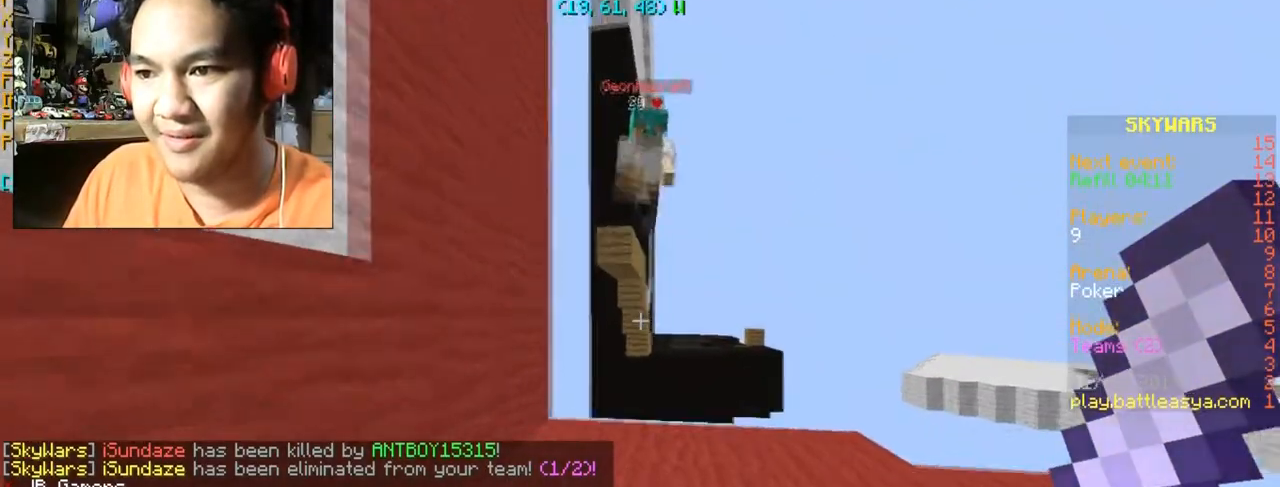
{"keys": ["w"], "mouse": ["left", "right"], "events": [[66, "mouse_right", "down"], [133, "w", "up"], [166, "mouse_right", "up"], [200, "mouse_right", "down"], [233, "mouse_left", "down"], [300, "mouse_left", "up"], [300, "mouse_right", "up"], [400, "mouse_left", "down"], [400, "mouse_right", "down"], [500, "w", "down"]]}
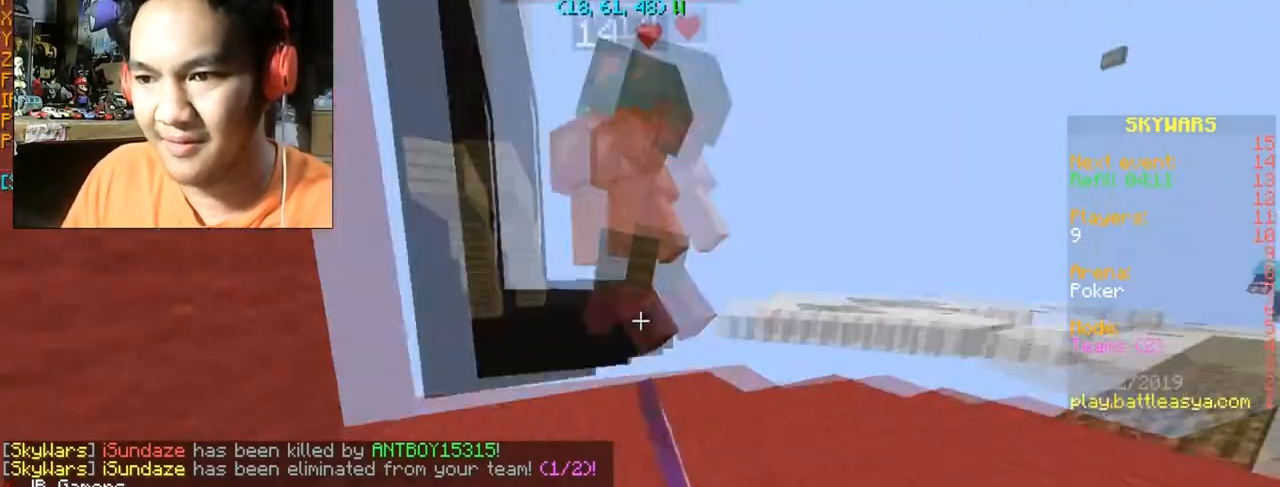
{"keys": [], "mouse": [], "events": [[134, "mouse_right", "up"], [167, "mouse_left", "up"], [334, "mouse_left", "down"], [334, "mouse_right", "down"], [400, "mouse_left", "up"], [400, "mouse_right", "up"], [467, "w", "up"]]}
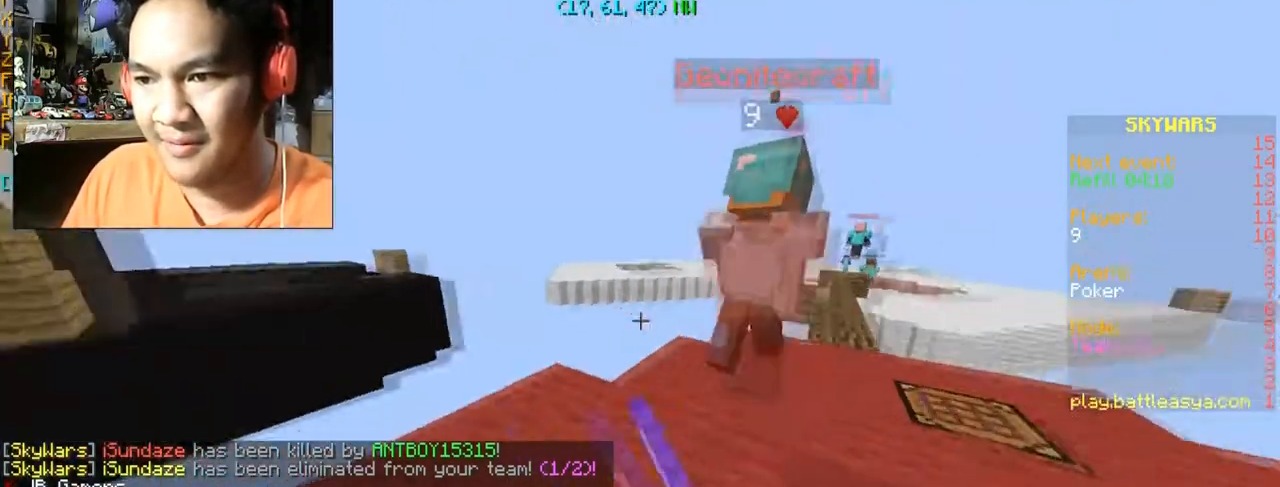
{"keys": ["d", "w"], "mouse": [], "events": [[200, "w", "down"], [233, "d", "down"]]}
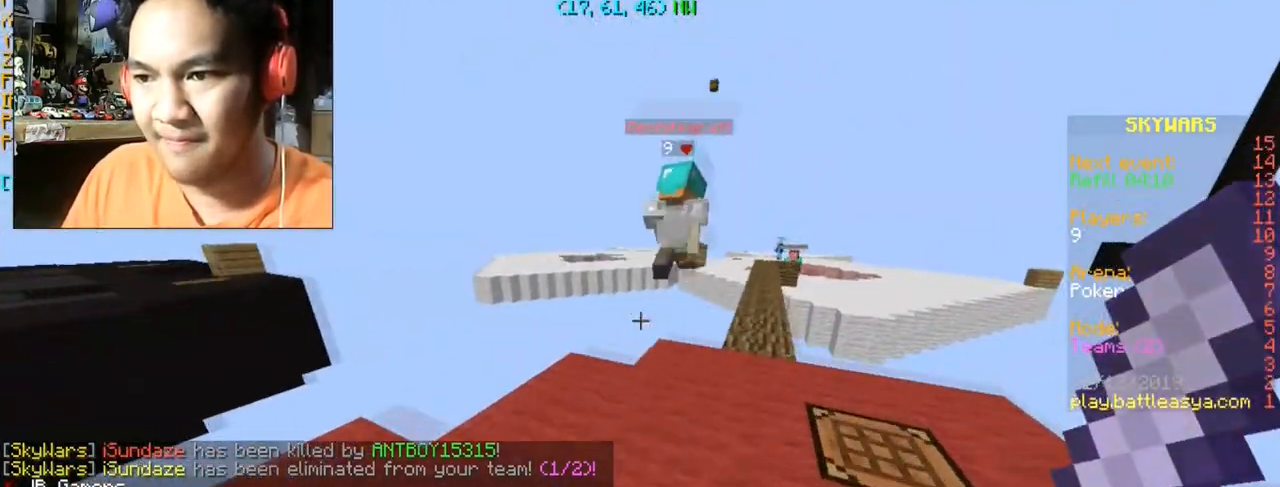
{"keys": [], "mouse": [], "events": [[300, "d", "up"], [367, "w", "up"]]}
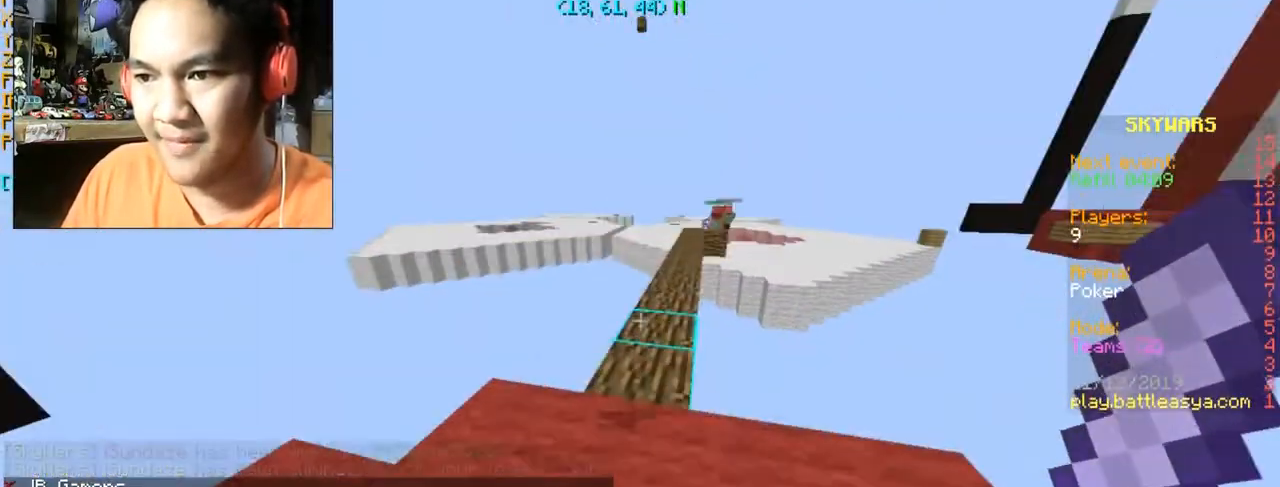
{"keys": ["space", "w"], "mouse": [], "events": [[100, "w", "down"], [433, "space", "down"]]}
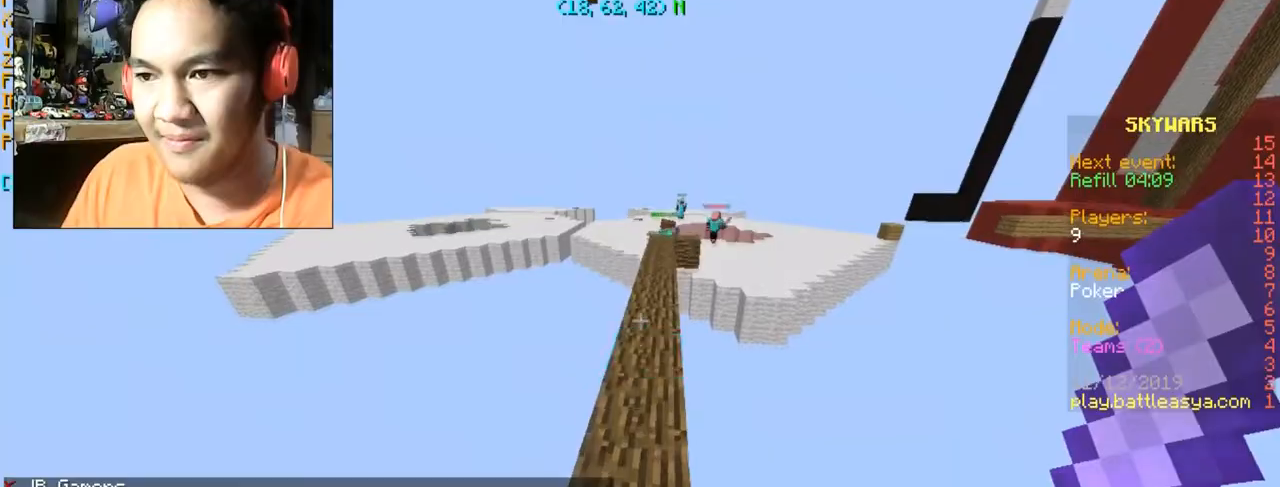
{"keys": ["space", "w"], "mouse": [], "events": []}
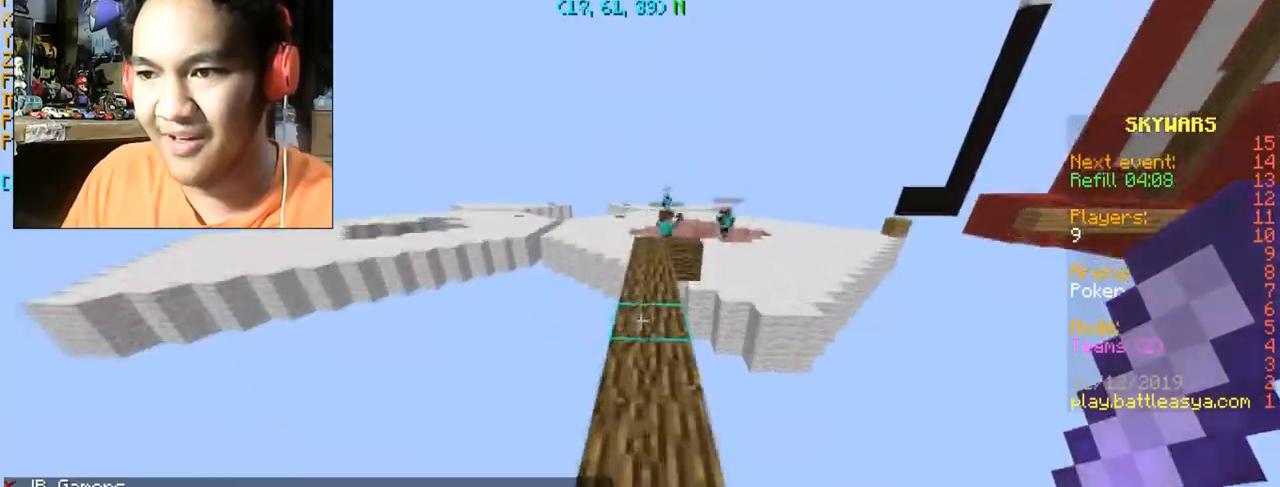
{"keys": ["space", "w"], "mouse": [], "events": []}
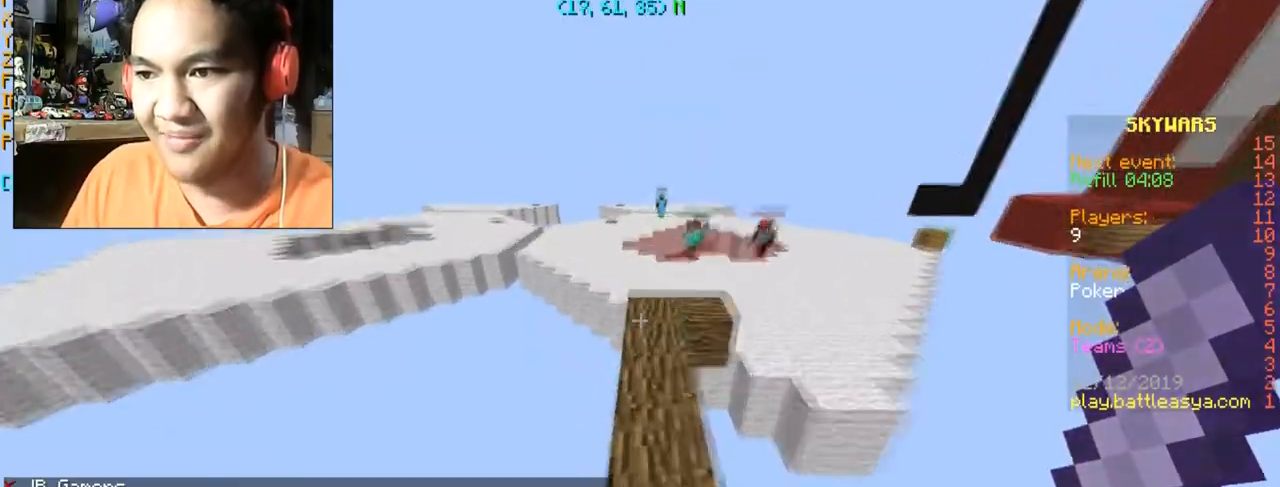
{"keys": ["w"], "mouse": [], "events": [[267, "space", "up"]]}
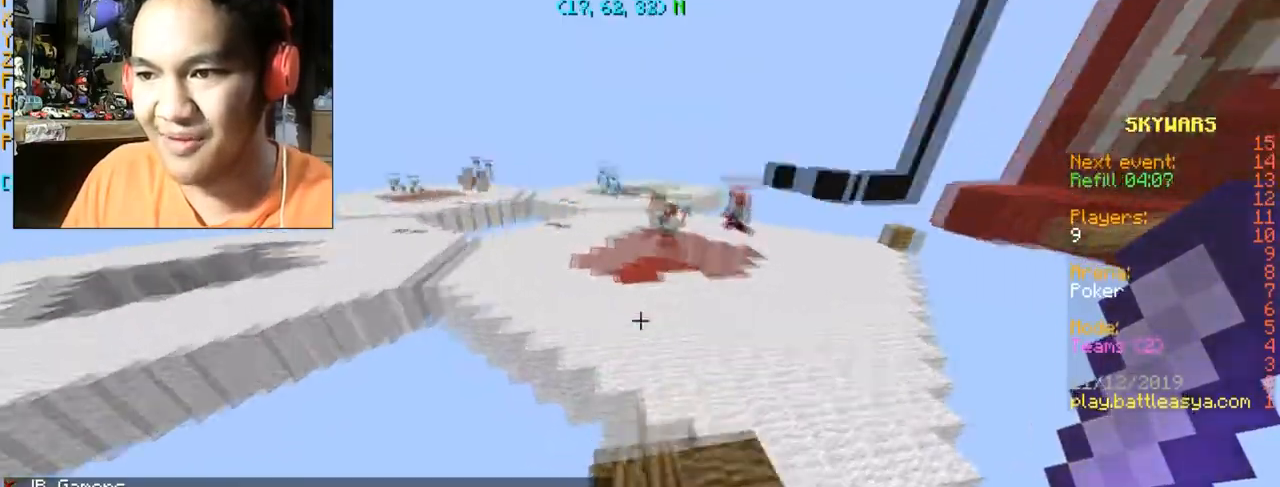
{"keys": ["space", "w"], "mouse": [], "events": [[133, "d", "down"], [133, "space", "down"], [400, "d", "up"]]}
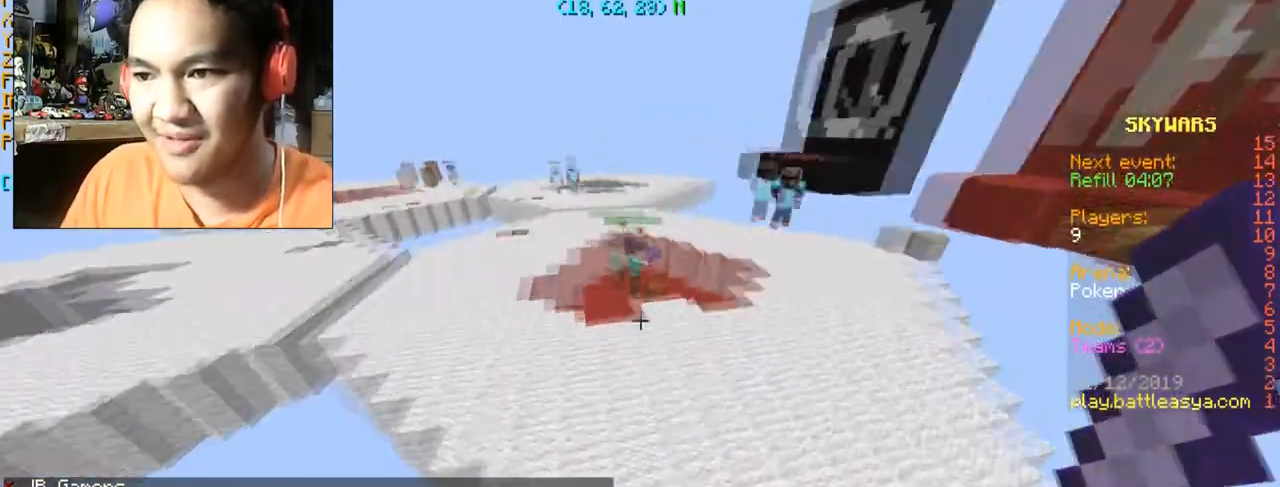
{"keys": ["space", "w"], "mouse": [], "events": [[434, "mouse_left", "down"], [467, "mouse_left", "up"]]}
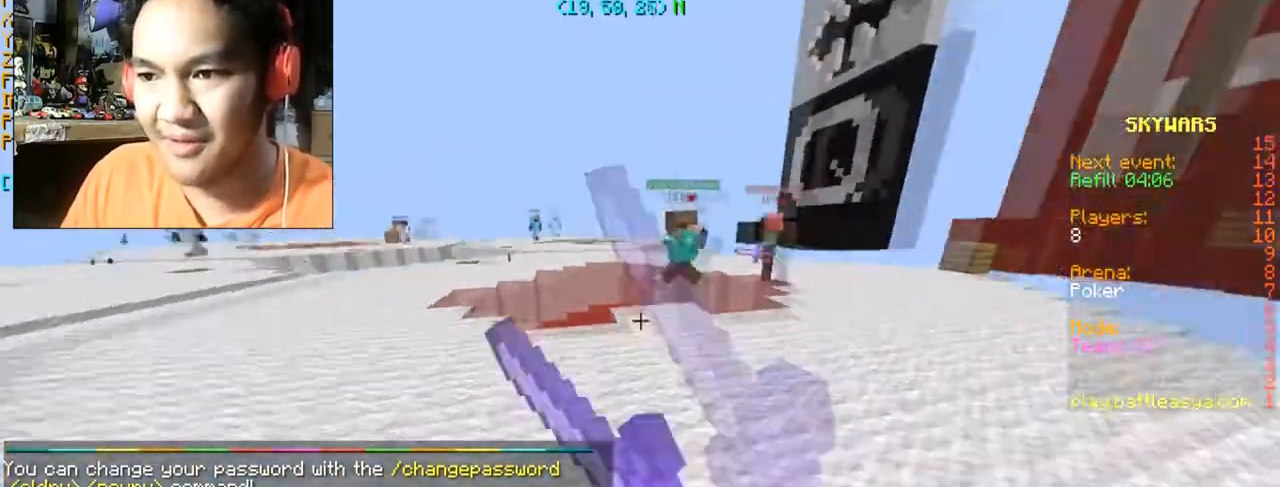
{"keys": ["d", "w"], "mouse": ["left"], "events": [[66, "space", "up"], [133, "mouse_left", "down"], [166, "space", "down"], [266, "d", "down"], [367, "mouse_left", "up"], [467, "mouse_left", "down"], [467, "space", "up"]]}
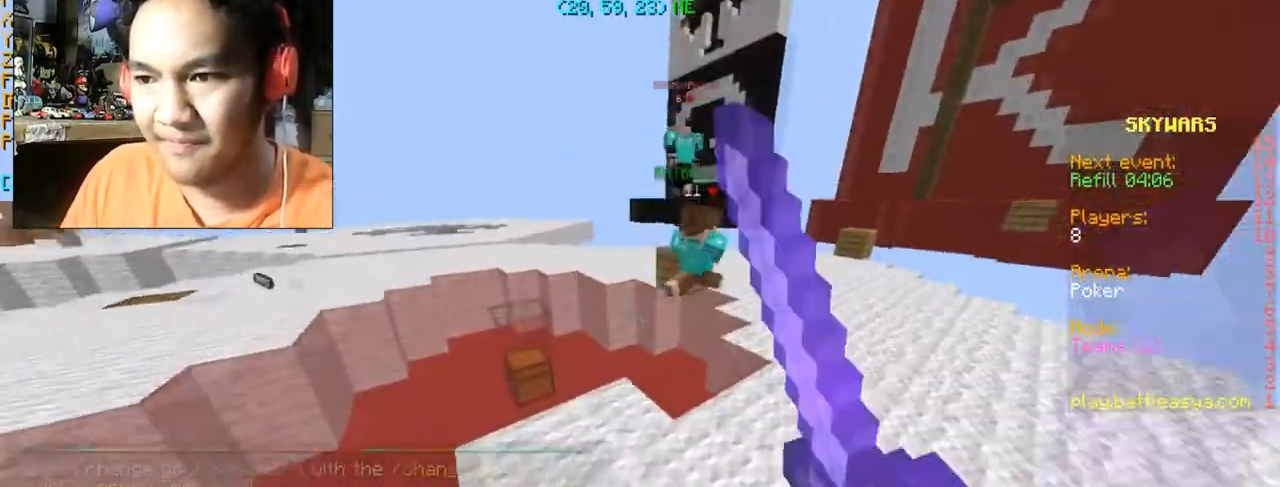
{"keys": ["space", "w"], "mouse": ["left"], "events": [[67, "mouse_left", "up"], [133, "mouse_left", "down"], [200, "mouse_left", "up"], [300, "mouse_left", "down"], [367, "space", "down"], [400, "mouse_left", "up"], [434, "mouse_left", "down"], [467, "d", "up"]]}
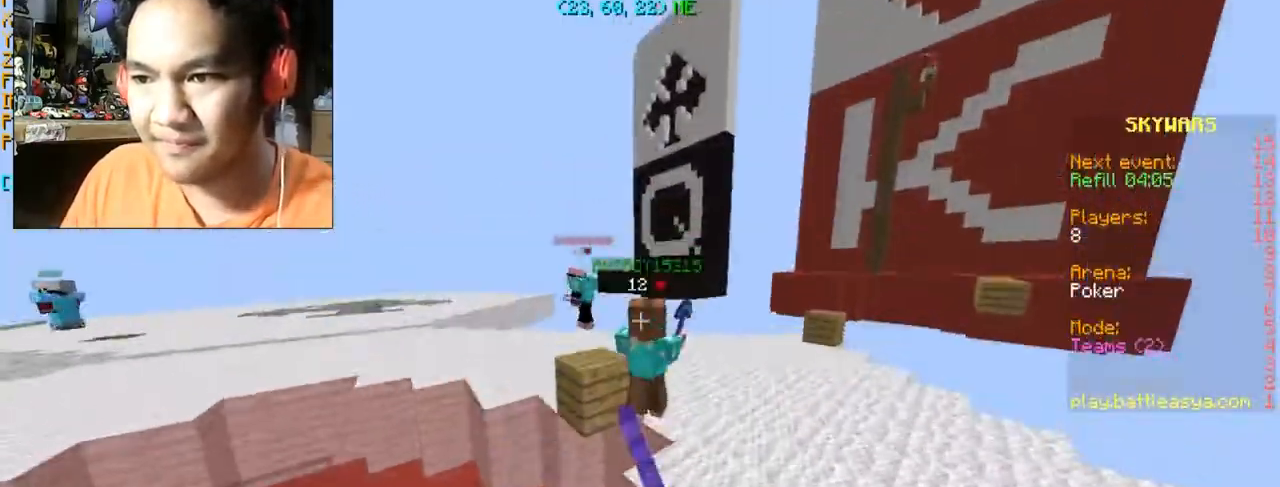
{"keys": ["space", "w"], "mouse": ["left"], "events": [[100, "mouse_left", "up"], [166, "mouse_left", "down"], [200, "d", "down"], [266, "mouse_left", "up"], [333, "d", "up"], [333, "mouse_left", "down"], [433, "mouse_left", "up"], [467, "mouse_left", "down"]]}
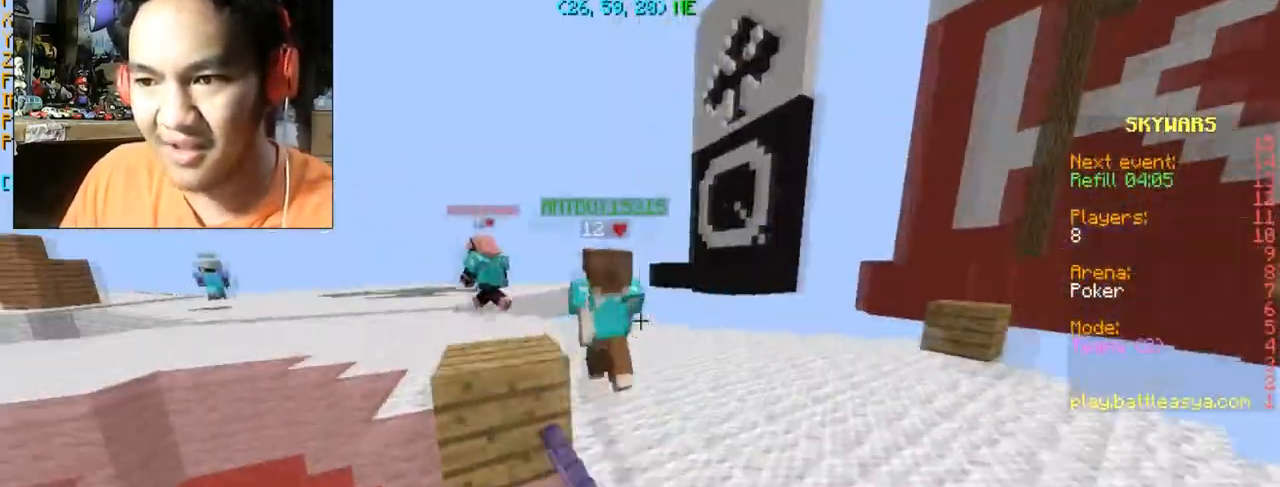
{"keys": ["w"], "mouse": ["left"], "events": [[100, "mouse_left", "up"], [167, "mouse_left", "down"], [200, "space", "up"], [300, "mouse_left", "up"], [367, "mouse_left", "down"], [467, "mouse_left", "up"], [501, "mouse_left", "down"]]}
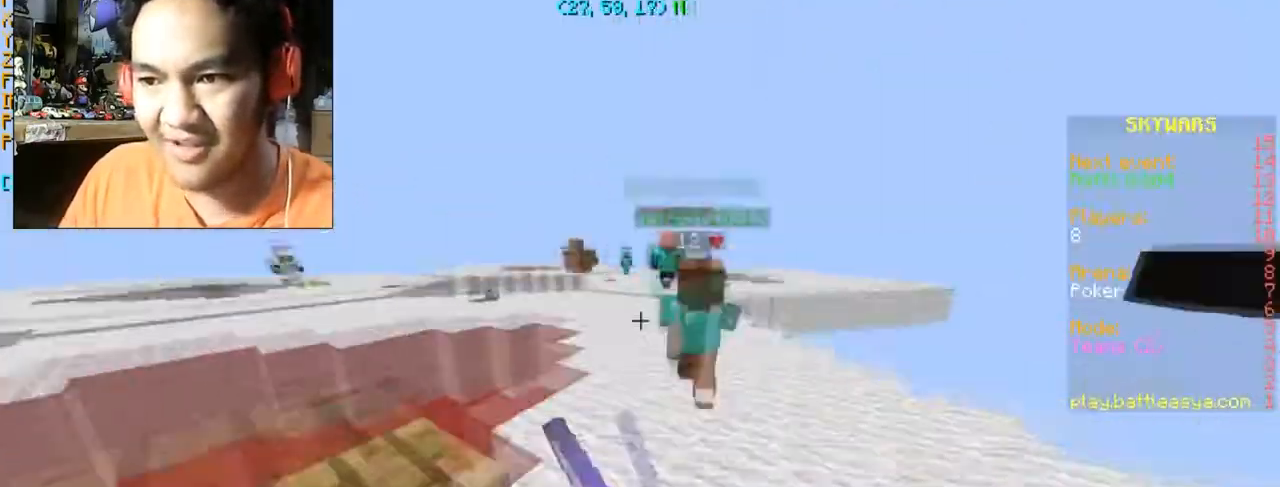
{"keys": ["space", "w"], "mouse": ["left"], "events": [[166, "mouse_left", "up"], [266, "mouse_left", "down"], [266, "space", "down"]]}
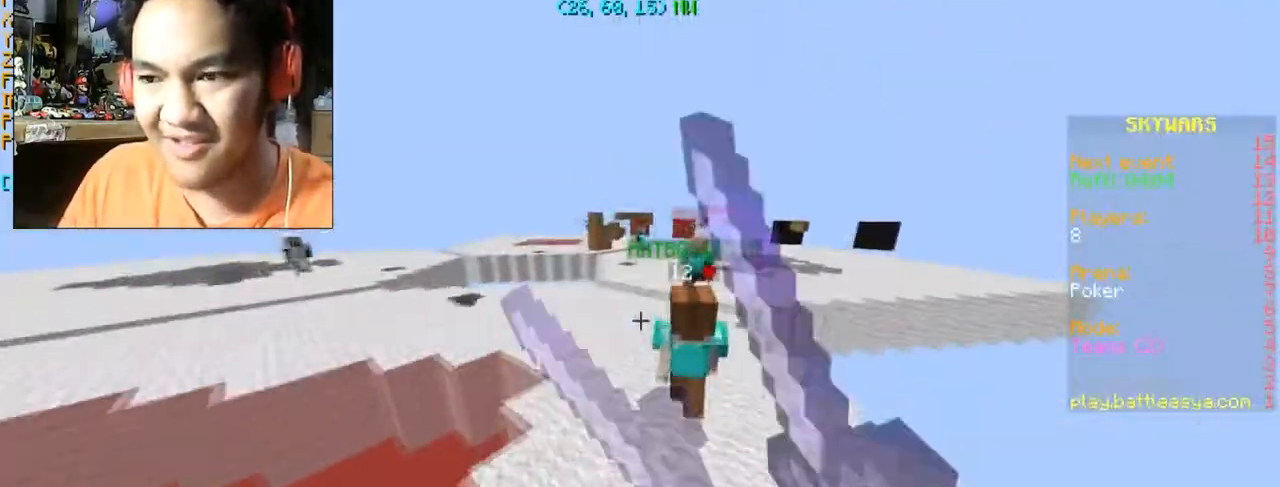
{"keys": ["space", "w"], "mouse": ["left"], "events": [[67, "mouse_left", "up"], [167, "mouse_left", "down"], [267, "mouse_left", "up"], [334, "mouse_left", "down"]]}
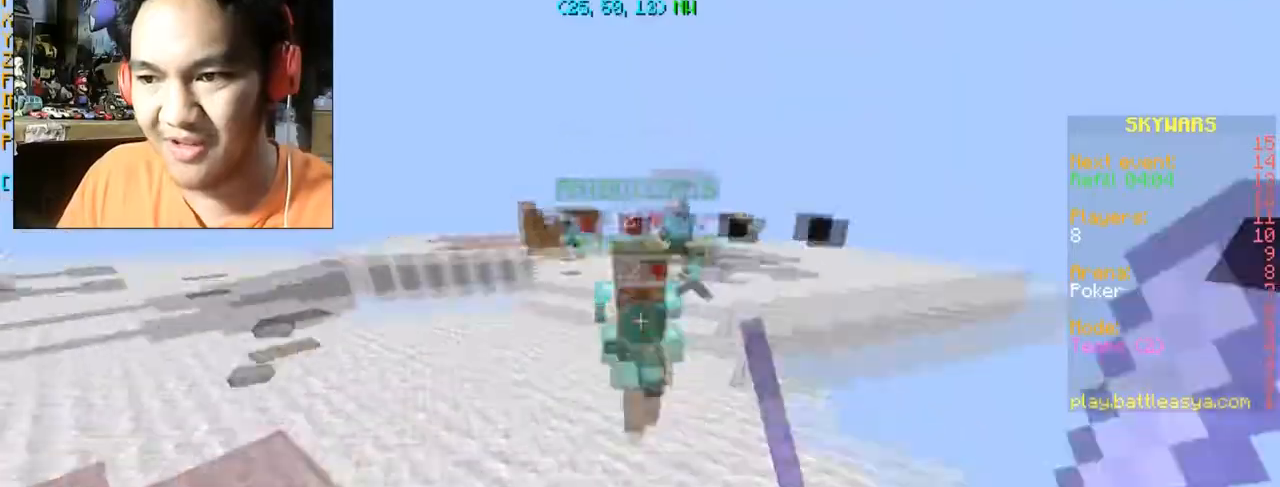
{"keys": ["w"], "mouse": ["left"], "events": [[100, "mouse_left", "up"], [166, "mouse_left", "down"], [200, "space", "up"], [367, "mouse_left", "up"], [467, "mouse_left", "down"]]}
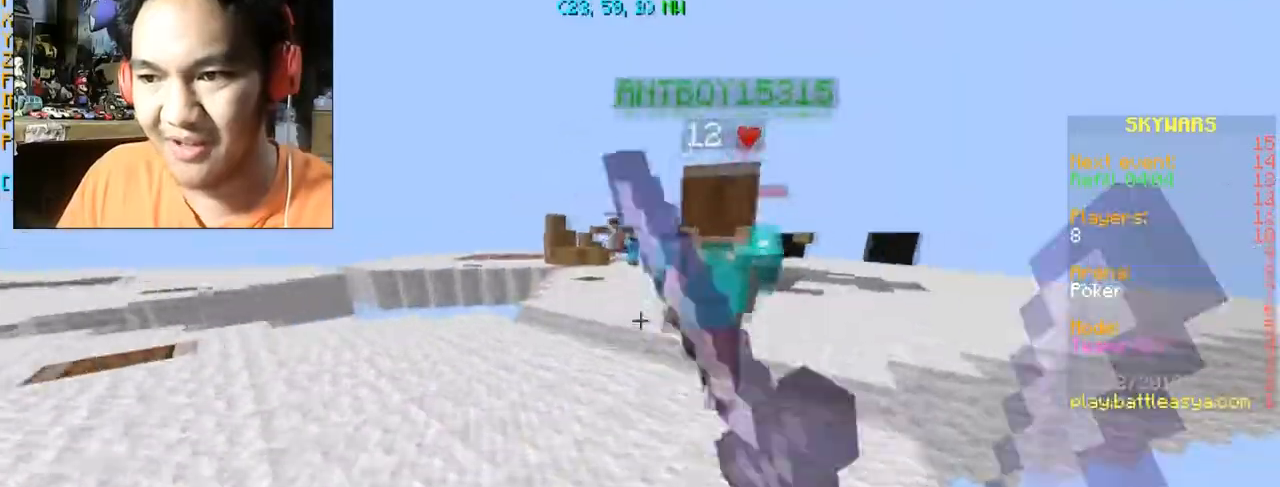
{"keys": ["w"], "mouse": ["left"], "events": [[33, "mouse_left", "up"], [134, "mouse_left", "down"], [434, "mouse_left", "up"], [434, "w", "up"], [501, "mouse_left", "down"], [501, "w", "down"]]}
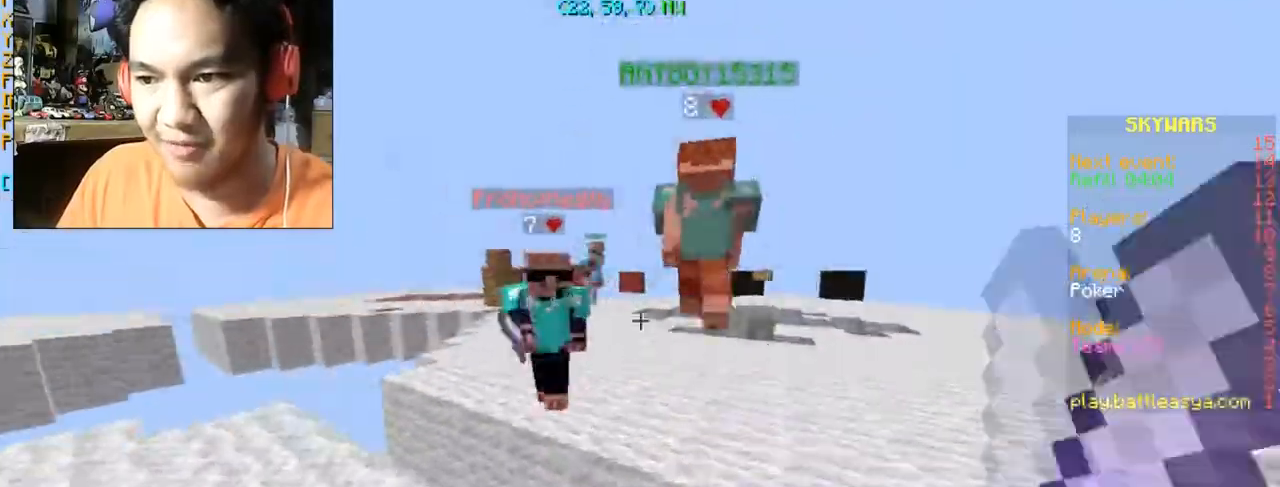
{"keys": ["w"], "mouse": [], "events": [[100, "space", "down"], [300, "mouse_left", "up"], [333, "mouse_left", "down"], [467, "mouse_left", "up"], [500, "space", "up"]]}
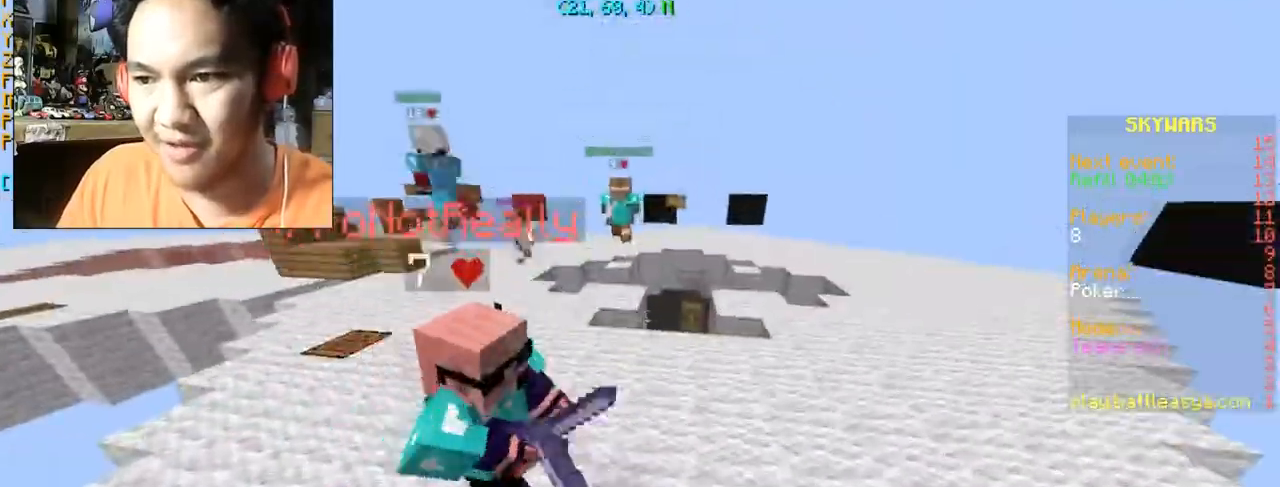
{"keys": ["w"], "mouse": [], "events": [[67, "mouse_left", "down"], [167, "mouse_left", "up"]]}
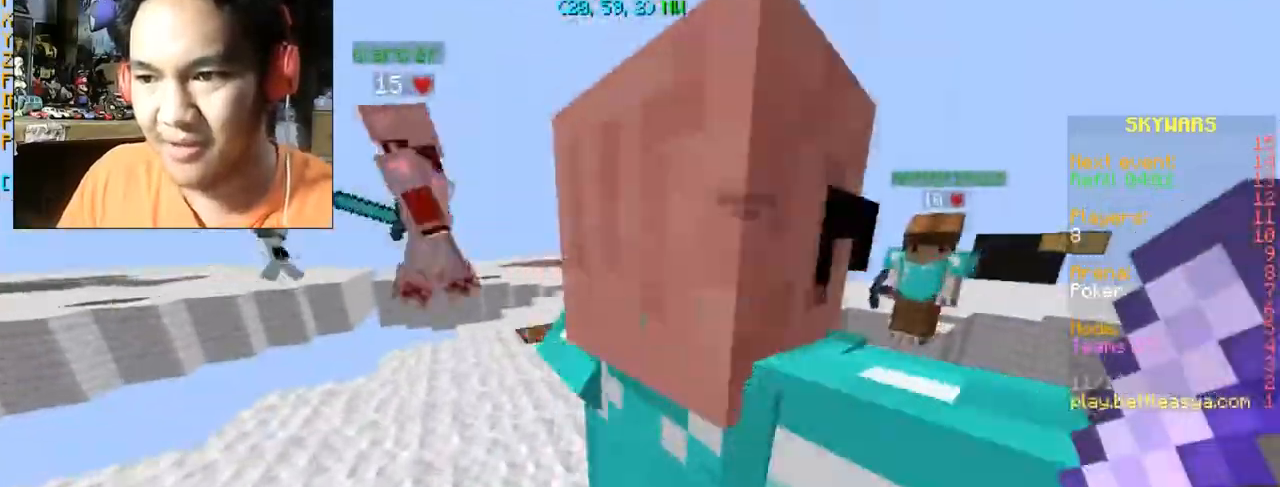
{"keys": ["w"], "mouse": [], "events": [[133, "space", "down"], [266, "mouse_left", "down"], [333, "mouse_left", "up"], [467, "space", "up"]]}